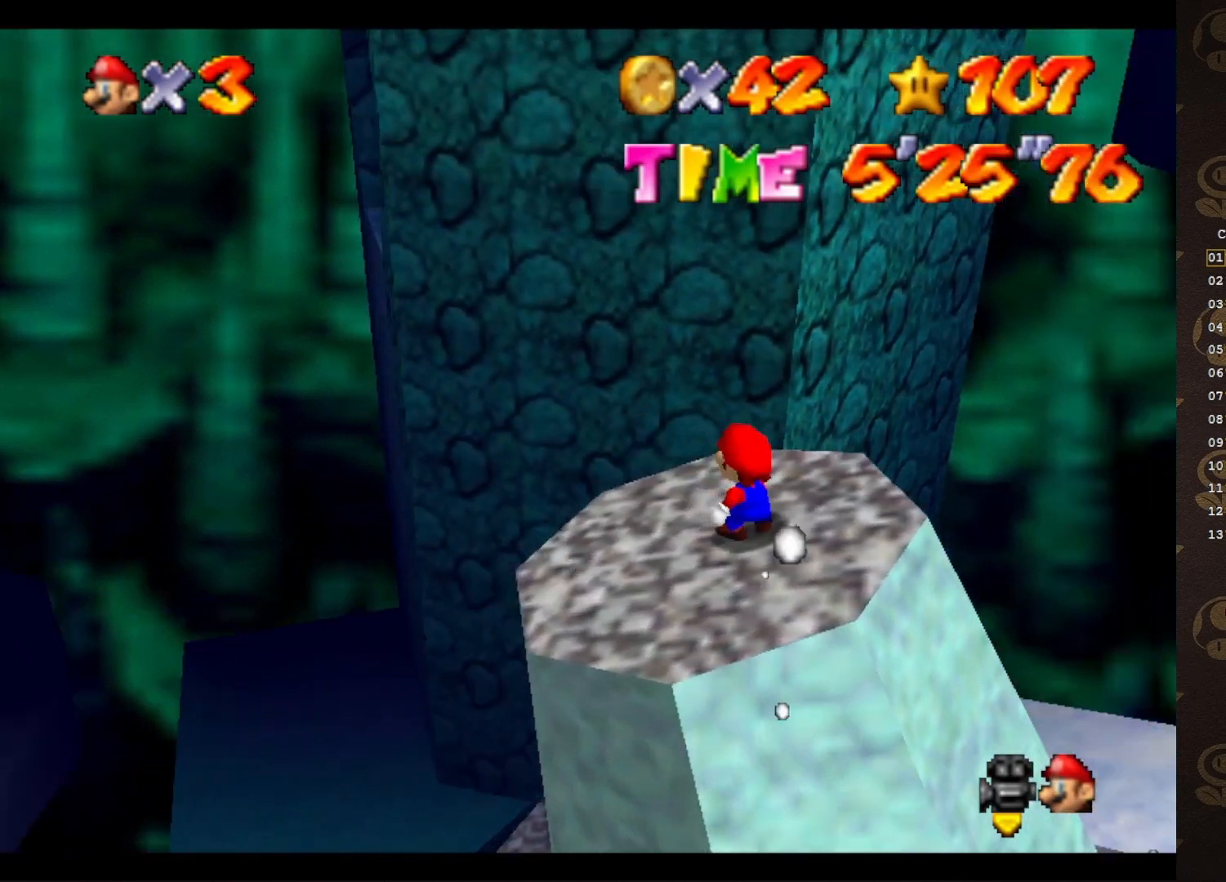
Gameplay with a controller (Nintendo layout); each line is a JSON object with the inputs held at the frame after it. "events" lists button and stick changes between this image and that frame as [ms after this image, input, new state], when the widget could be followed in between. Not read: L3 R3 Z.
{"buttons": [], "left_stick": "center", "events": []}
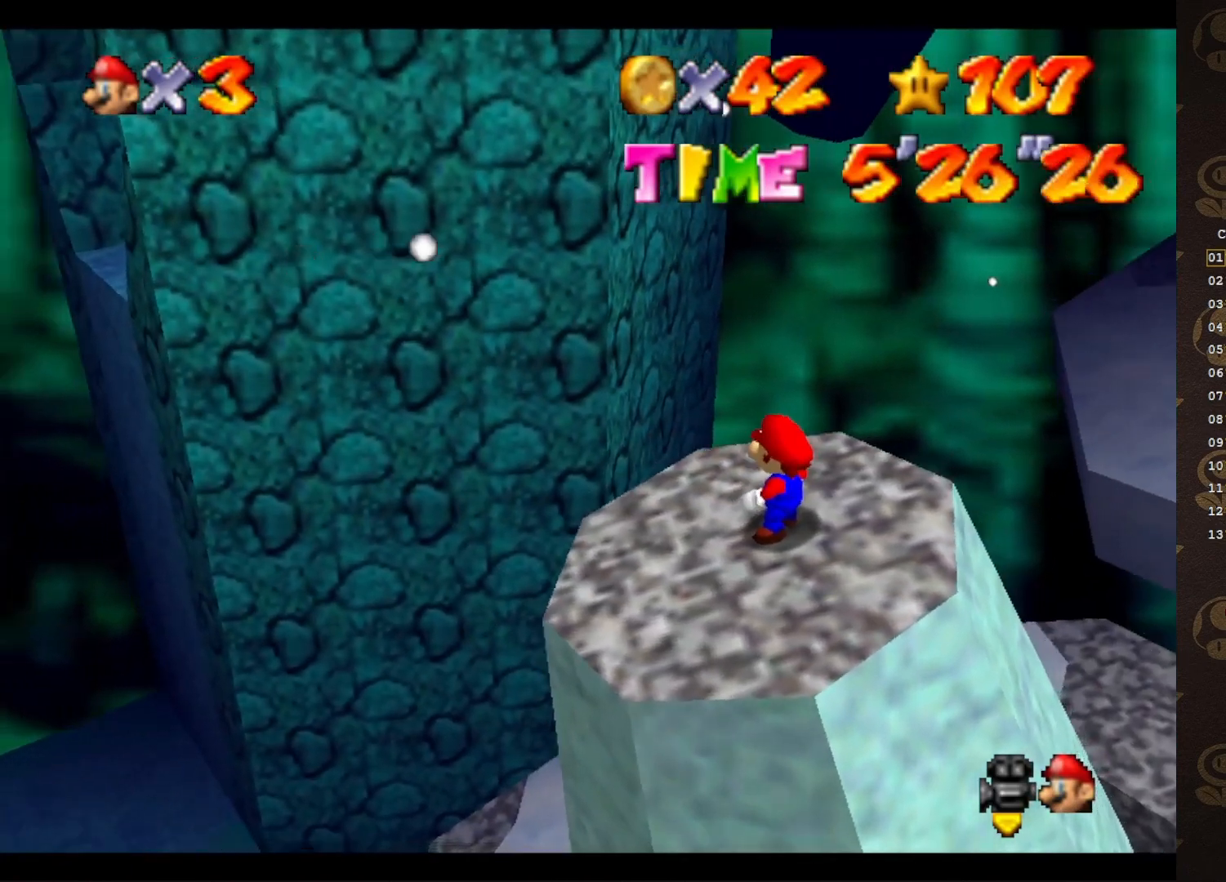
{"buttons": [], "left_stick": "center", "events": [[67, "C_LEFT", "down"], [183, "C_LEFT", "up"]]}
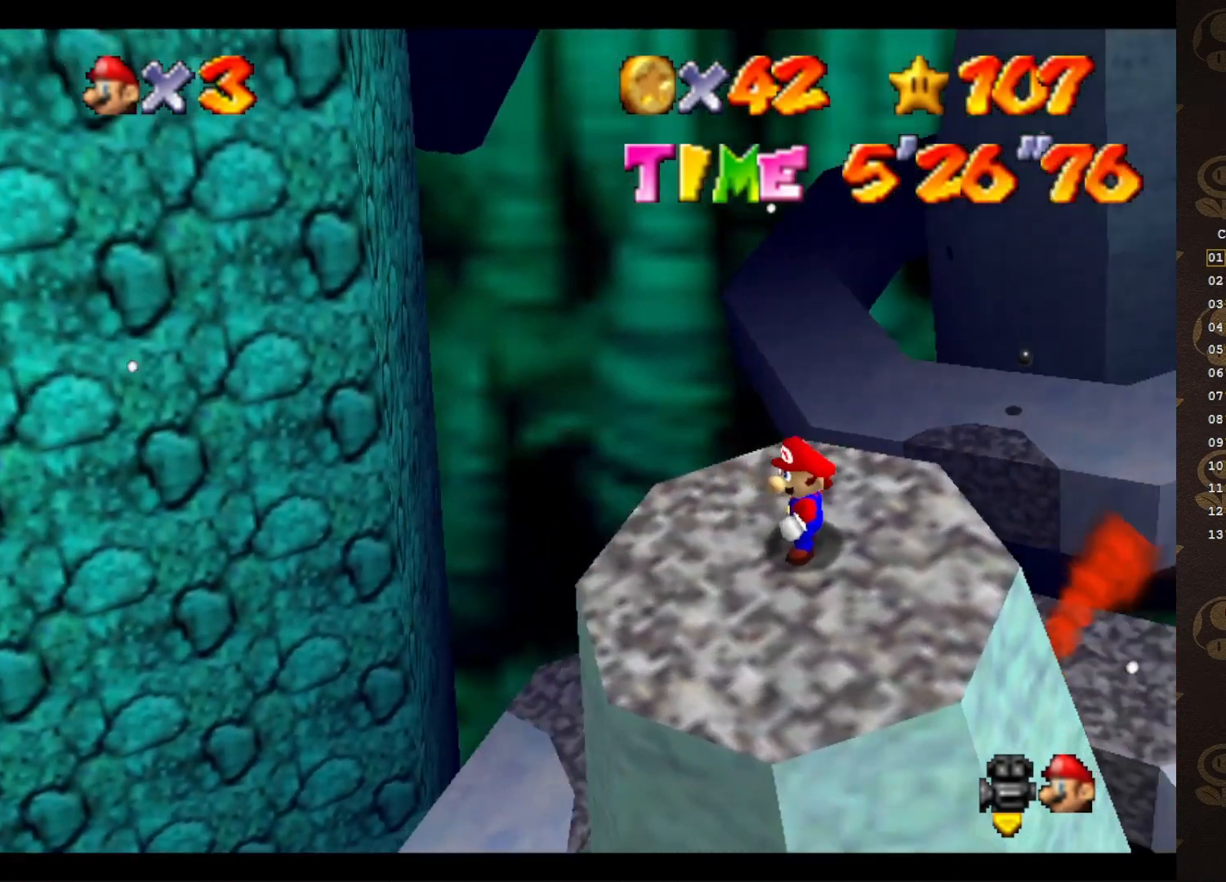
{"buttons": [], "left_stick": "center", "events": [[183, "C_RIGHT", "down"], [283, "C_RIGHT", "up"], [400, "C_RIGHT", "down"], [467, "C_RIGHT", "up"]]}
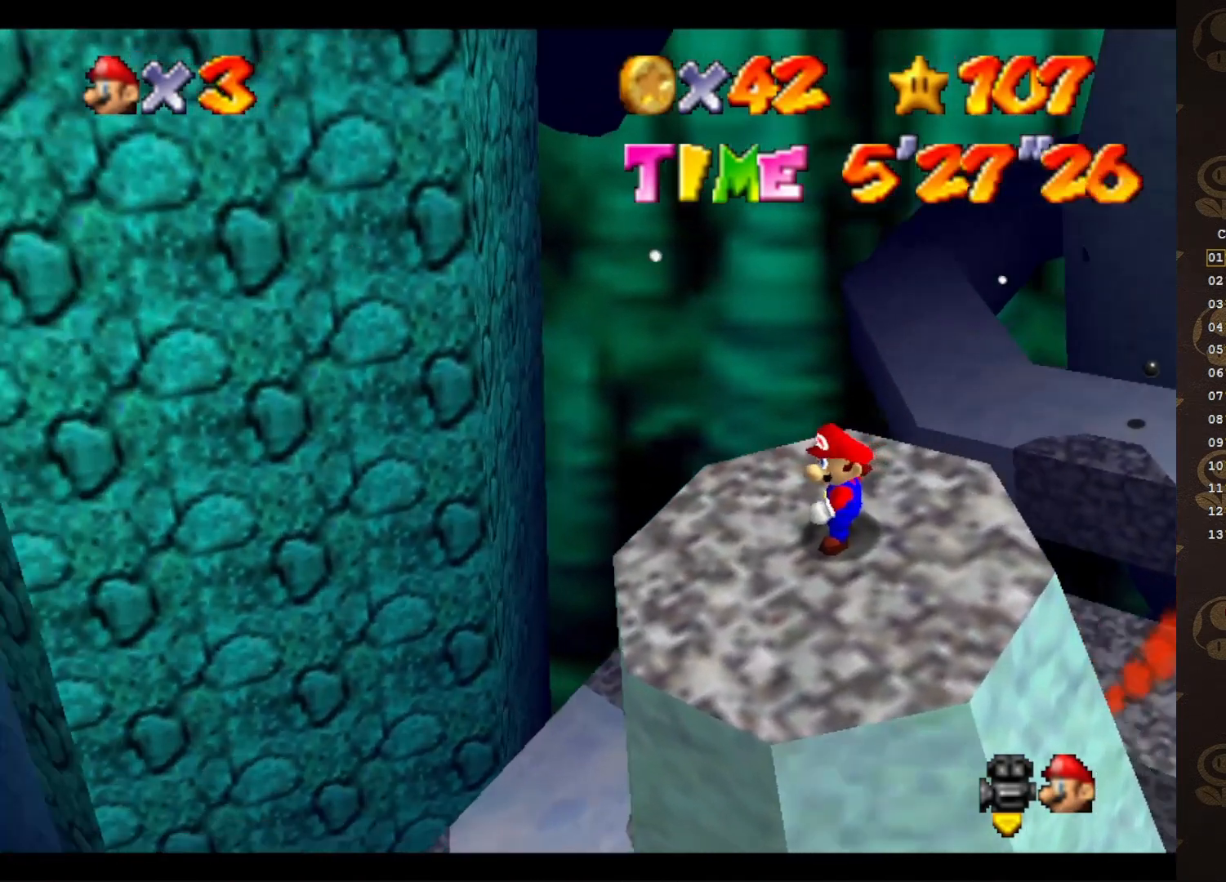
{"buttons": [], "left_stick": "center", "events": [[150, "C_RIGHT", "down"], [217, "C_RIGHT", "up"], [300, "C_RIGHT", "down"], [333, "C_RIGHT", "up"]]}
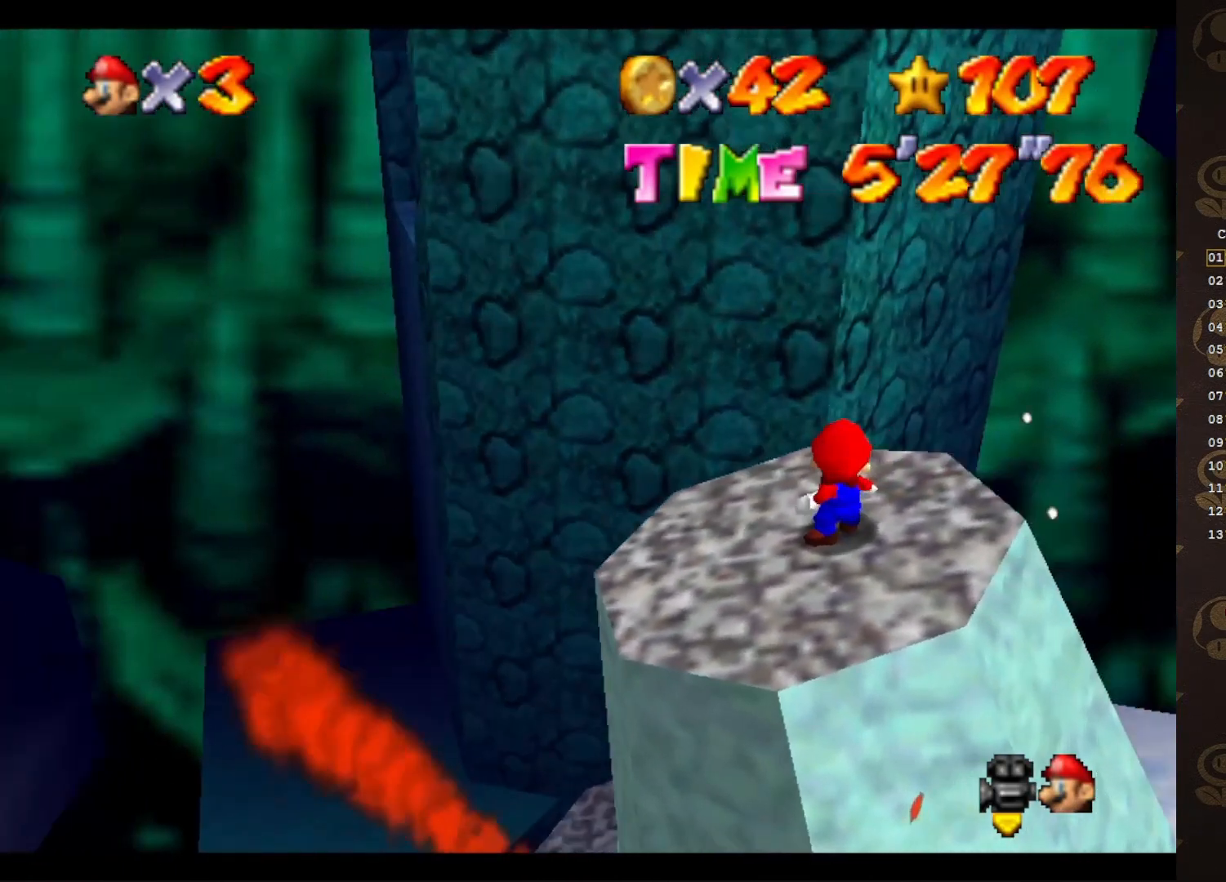
{"buttons": [], "left_stick": "down-right", "events": [[17, "A", "down"], [83, "A", "up"], [233, "left_stick", "down"], [400, "left_stick", "down-right"]]}
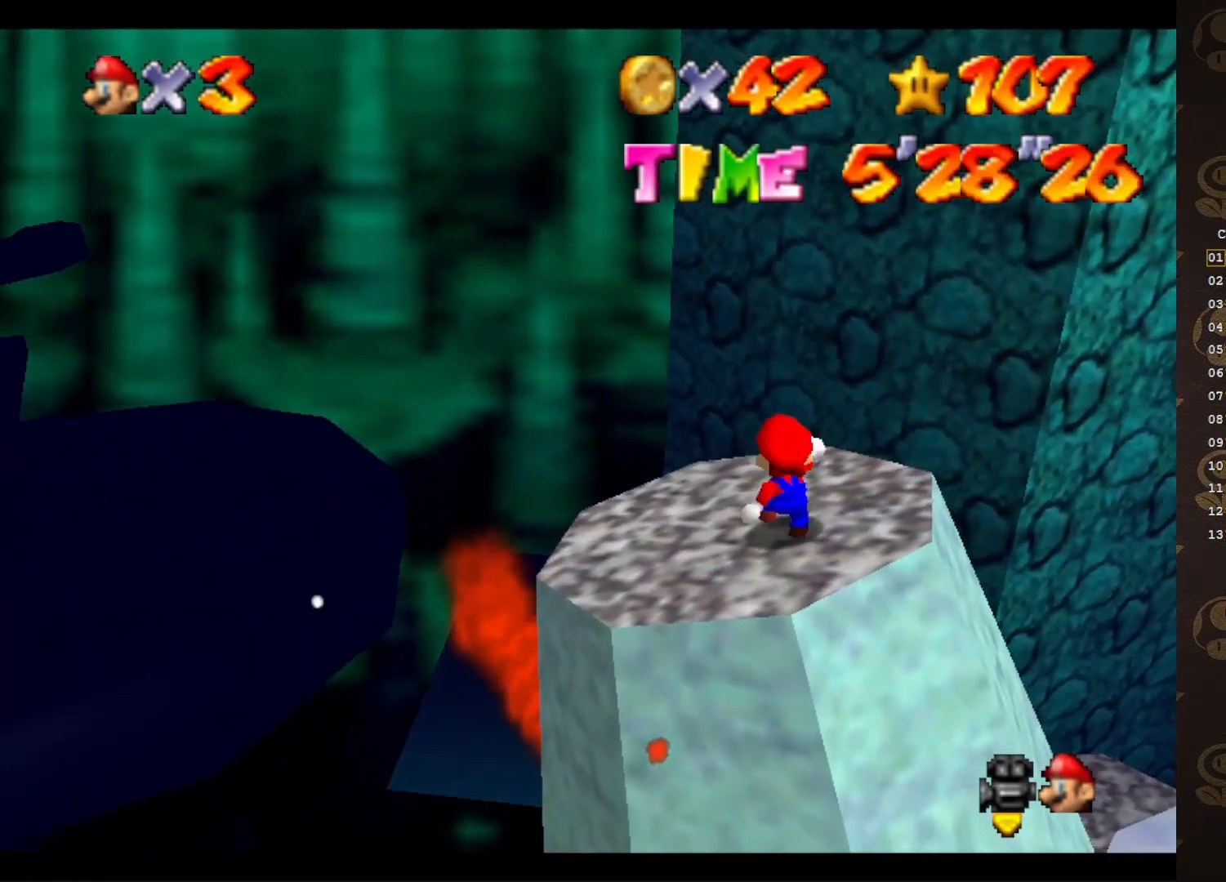
{"buttons": ["A"], "left_stick": "up", "events": [[17, "A", "down"], [250, "left_stick", "center"], [467, "left_stick", "up"]]}
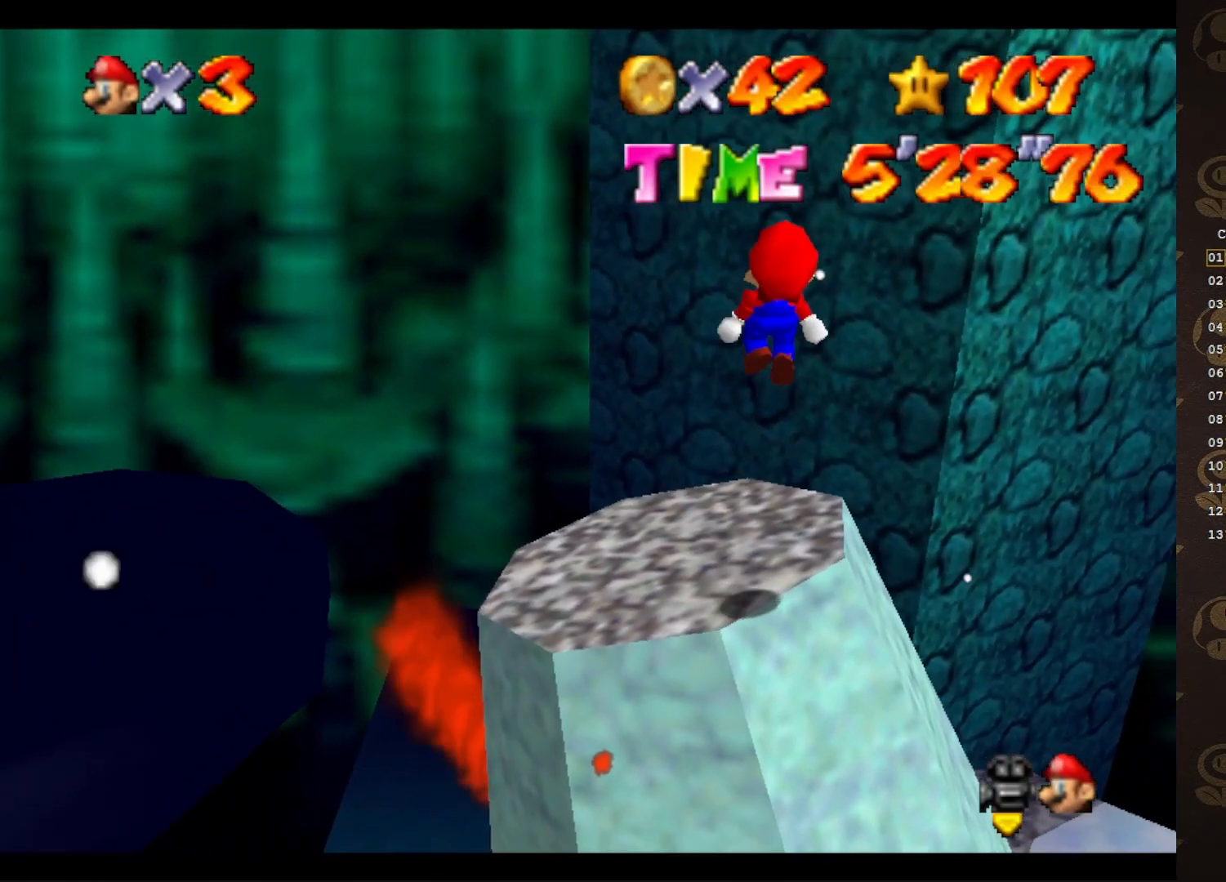
{"buttons": [], "left_stick": "up-left", "events": [[150, "B", "down"], [150, "left_stick", "up-left"], [317, "A", "up"], [317, "B", "up"]]}
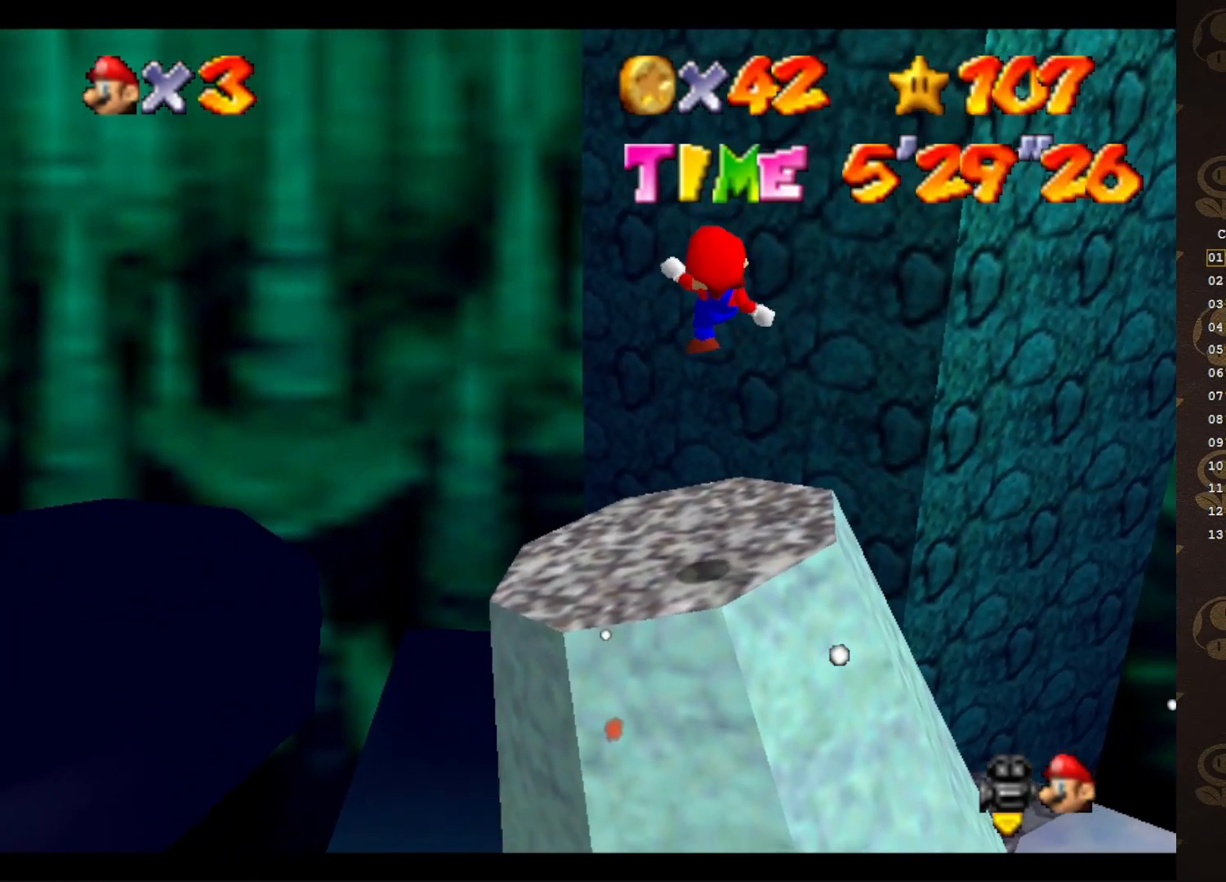
{"buttons": ["A"], "left_stick": "up-left", "events": [[367, "A", "down"]]}
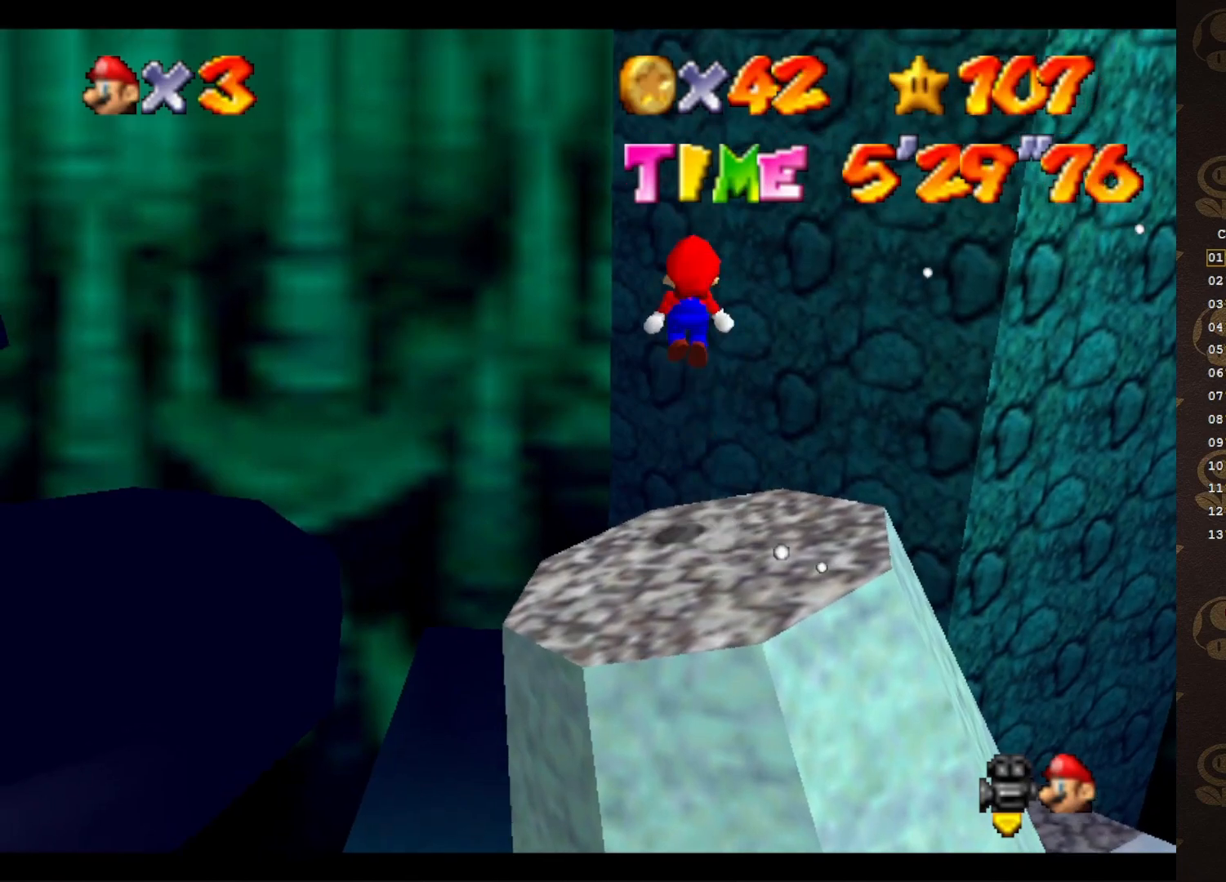
{"buttons": ["C_LEFT"], "left_stick": "up-left", "events": [[367, "A", "up"], [417, "C_LEFT", "down"]]}
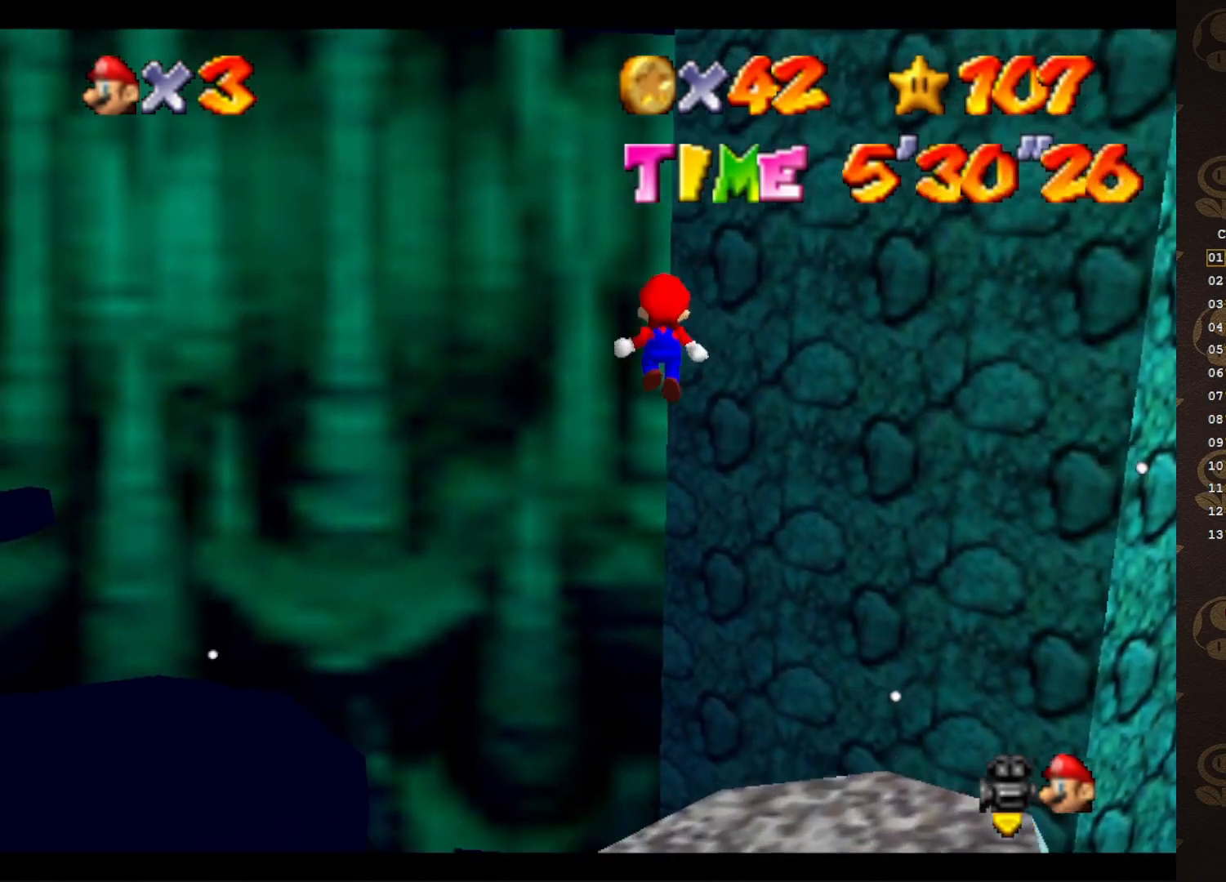
{"buttons": [], "left_stick": "center", "events": [[50, "C_LEFT", "up"], [100, "left_stick", "center"], [383, "C_LEFT", "down"], [433, "C_LEFT", "up"]]}
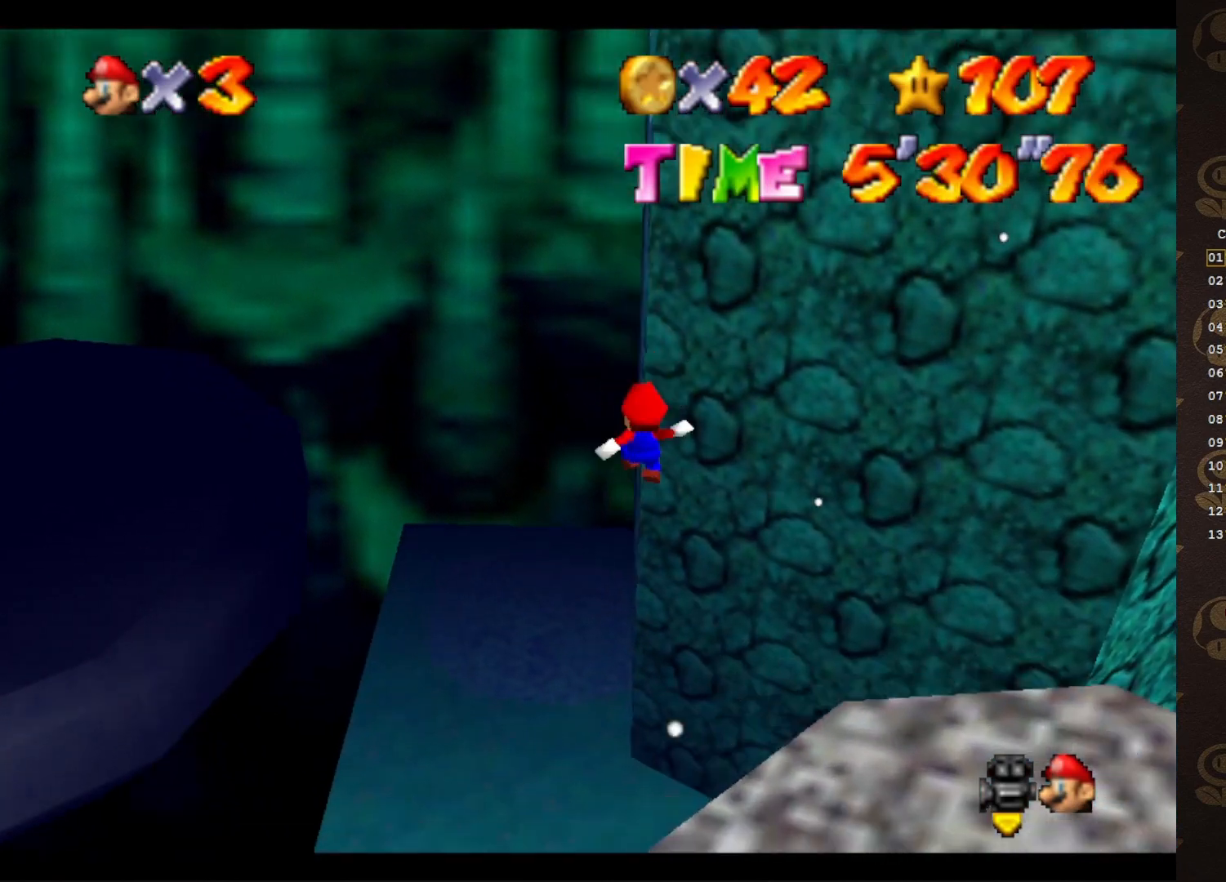
{"buttons": [], "left_stick": "left", "events": [[33, "C_LEFT", "down"], [33, "left_stick", "down"], [100, "C_LEFT", "up"], [133, "left_stick", "center"], [317, "left_stick", "left"], [367, "B", "down"], [467, "B", "up"]]}
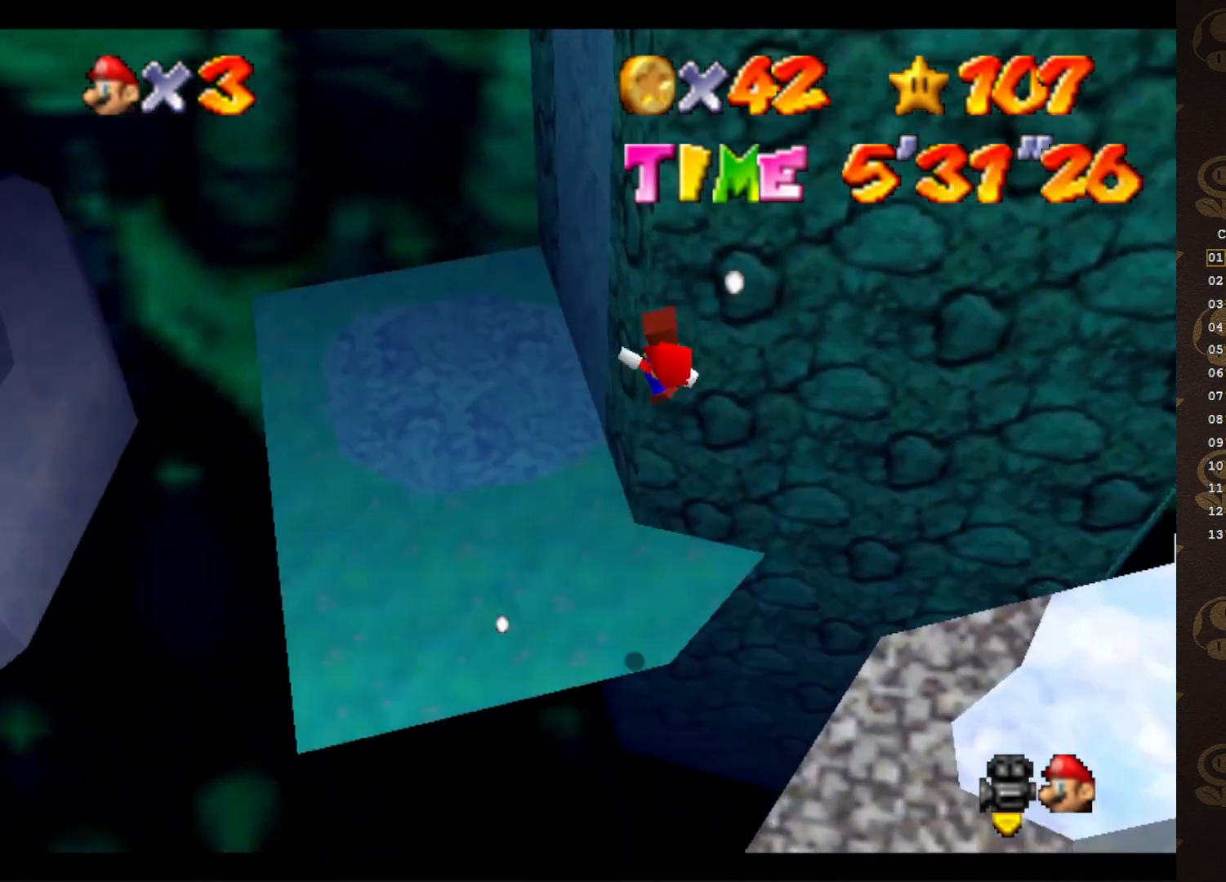
{"buttons": [], "left_stick": "down", "events": [[117, "left_stick", "center"], [367, "left_stick", "down"]]}
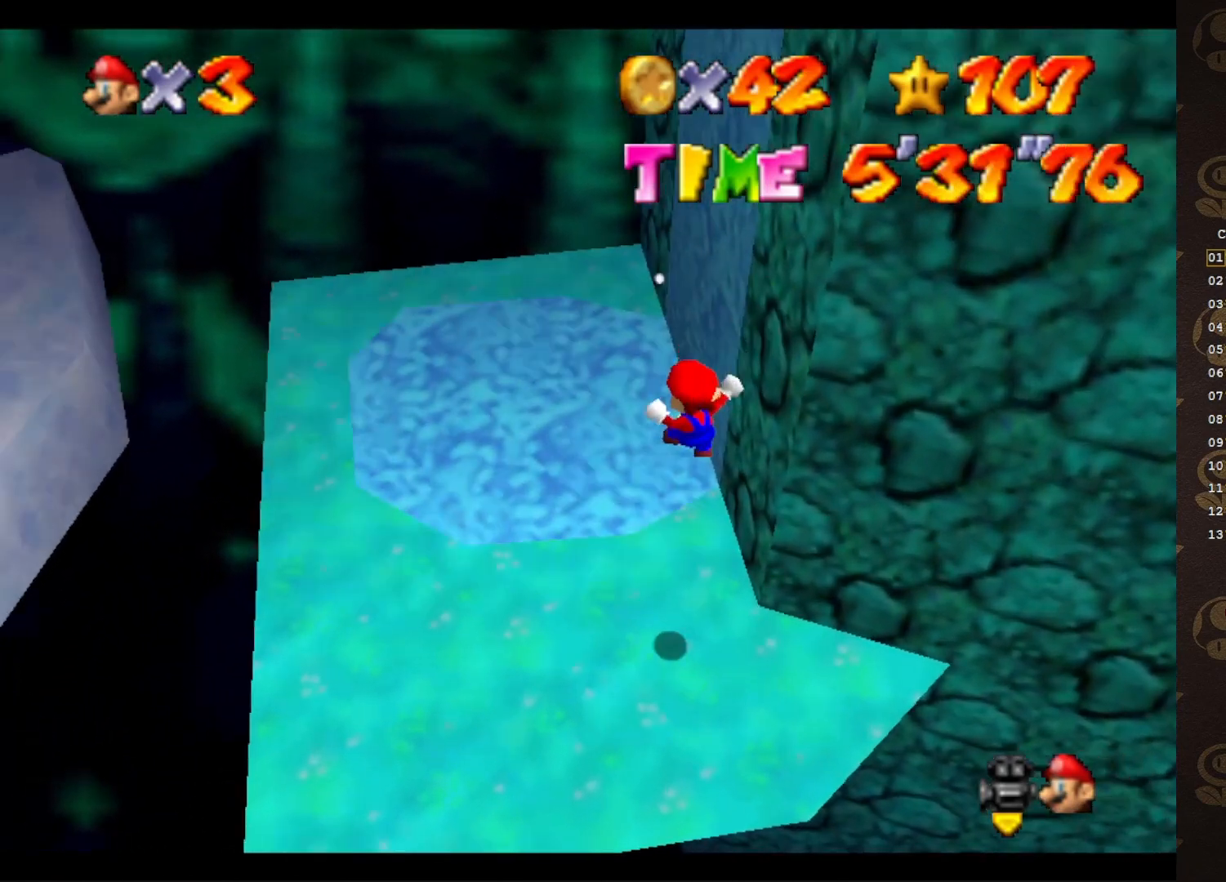
{"buttons": [], "left_stick": "center", "events": [[267, "left_stick", "center"]]}
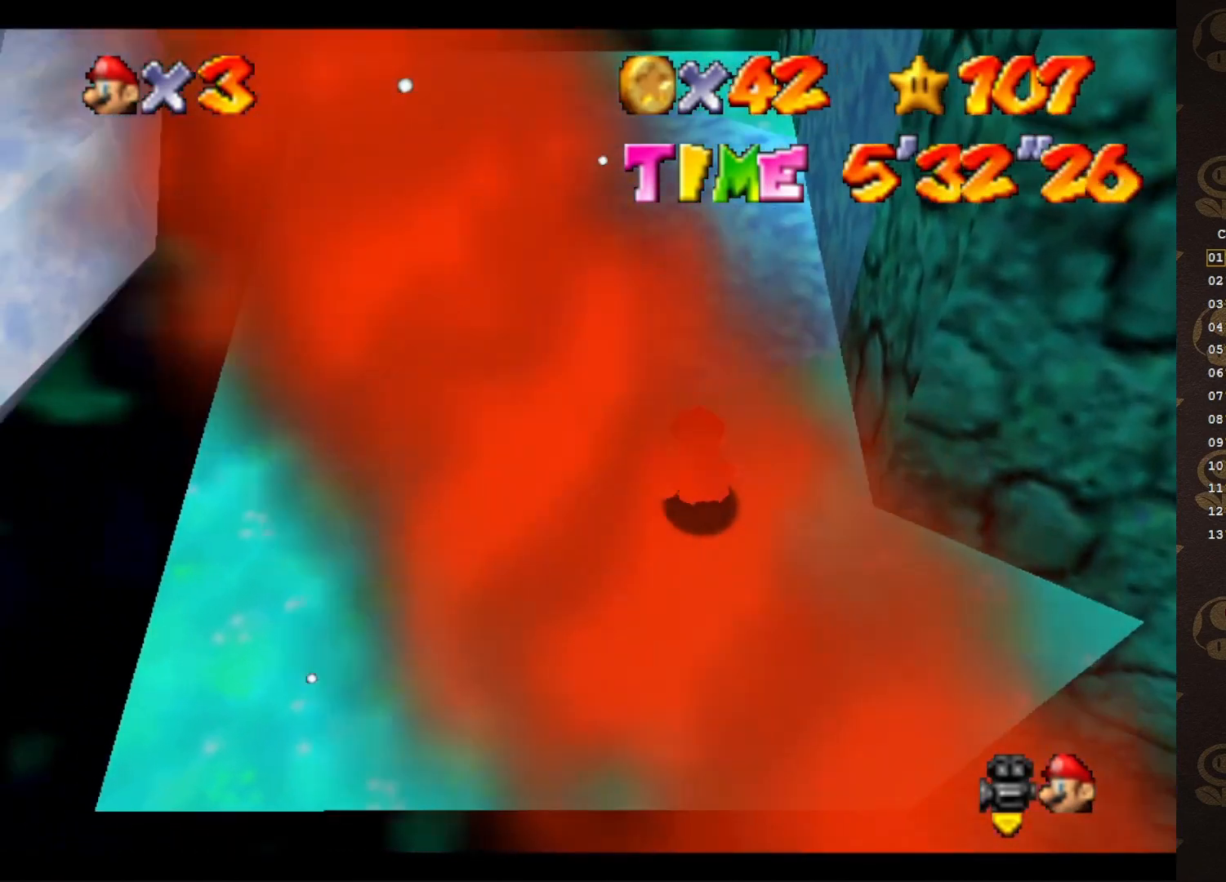
{"buttons": ["C_DOWN"], "left_stick": "center", "events": [[317, "C_UP", "down"], [433, "C_UP", "up"], [467, "C_DOWN", "down"]]}
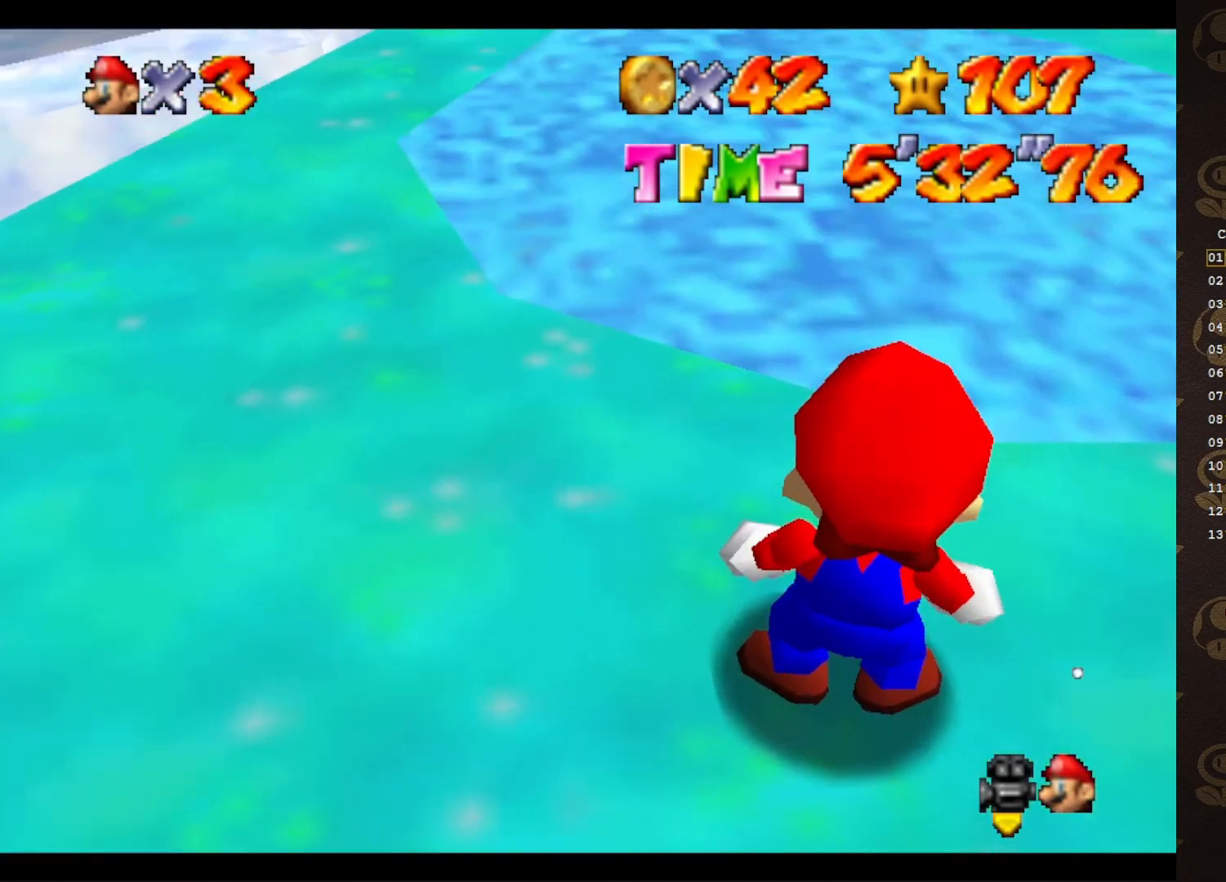
{"buttons": [], "left_stick": "left", "events": [[100, "C_DOWN", "up"], [150, "left_stick", "left"]]}
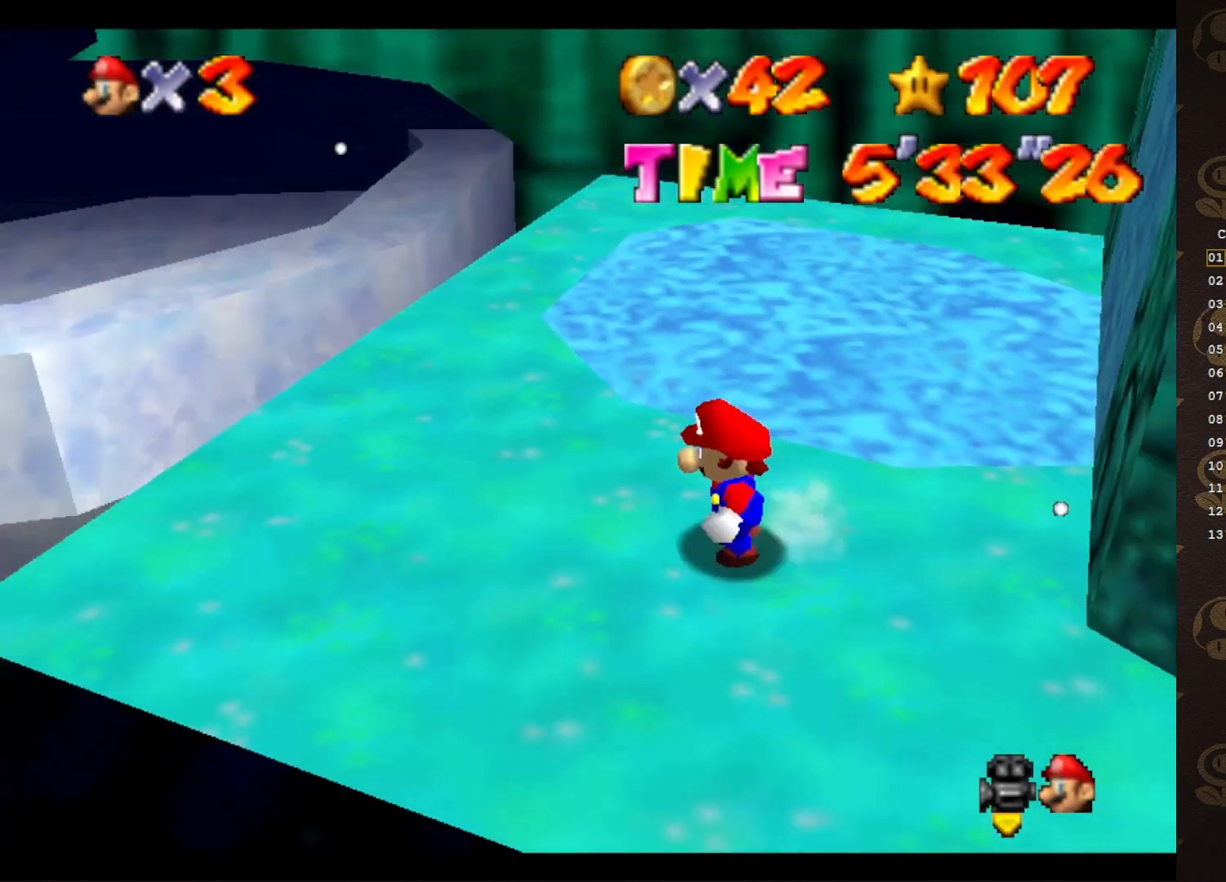
{"buttons": [], "left_stick": "up-left", "events": [[217, "left_stick", "up-left"]]}
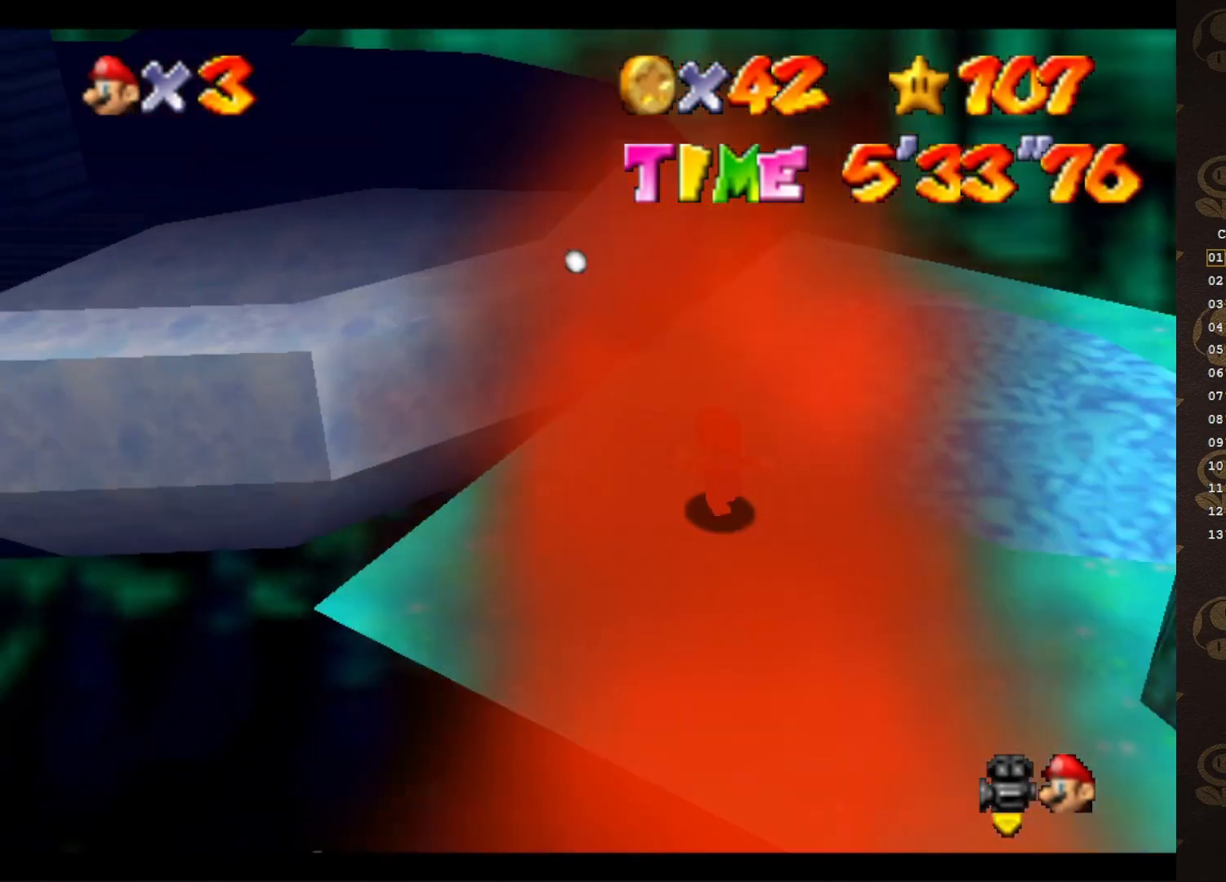
{"buttons": [], "left_stick": "up-left", "events": [[133, "A", "down"], [233, "A", "up"], [333, "C_LEFT", "down"], [400, "C_LEFT", "up"]]}
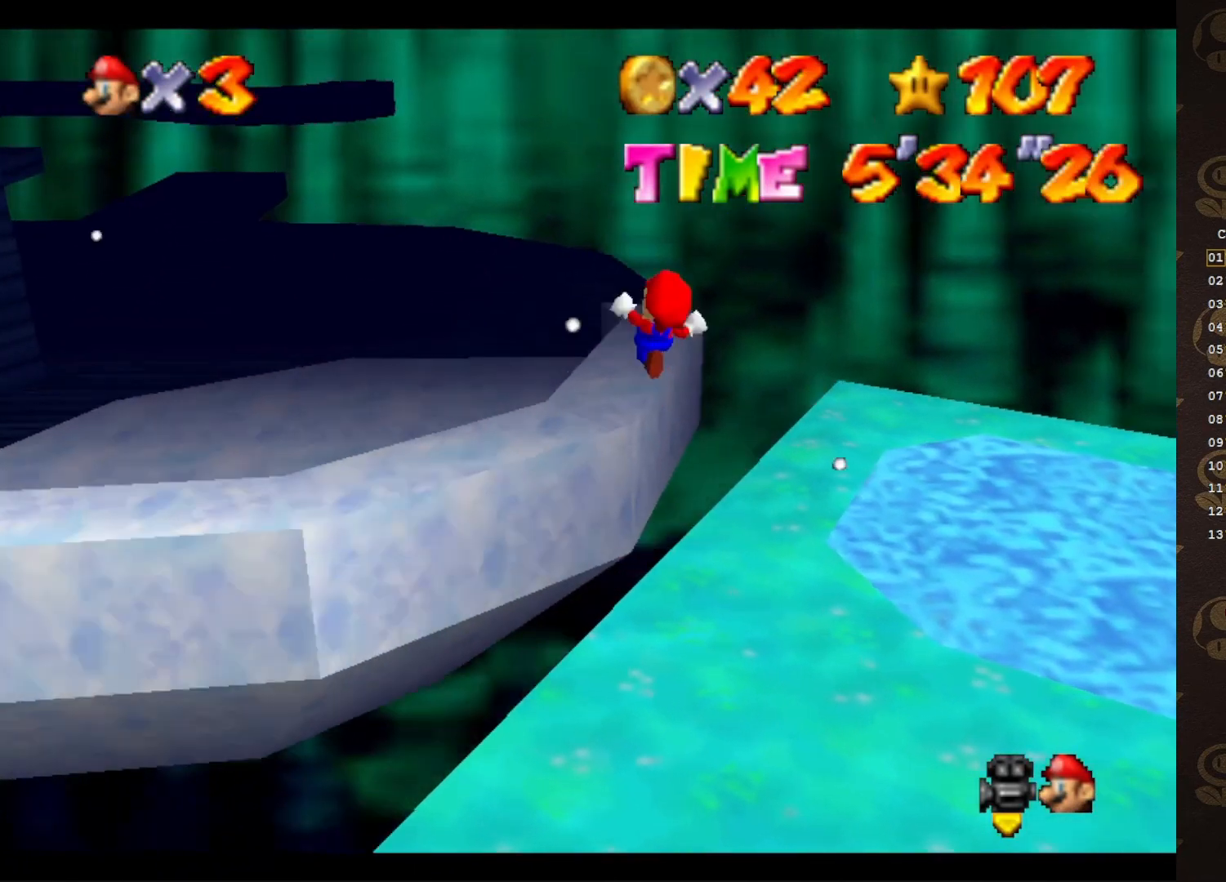
{"buttons": [], "left_stick": "up-left", "events": [[250, "C_RIGHT", "down"], [350, "C_RIGHT", "up"], [417, "C_RIGHT", "down"], [467, "C_RIGHT", "up"]]}
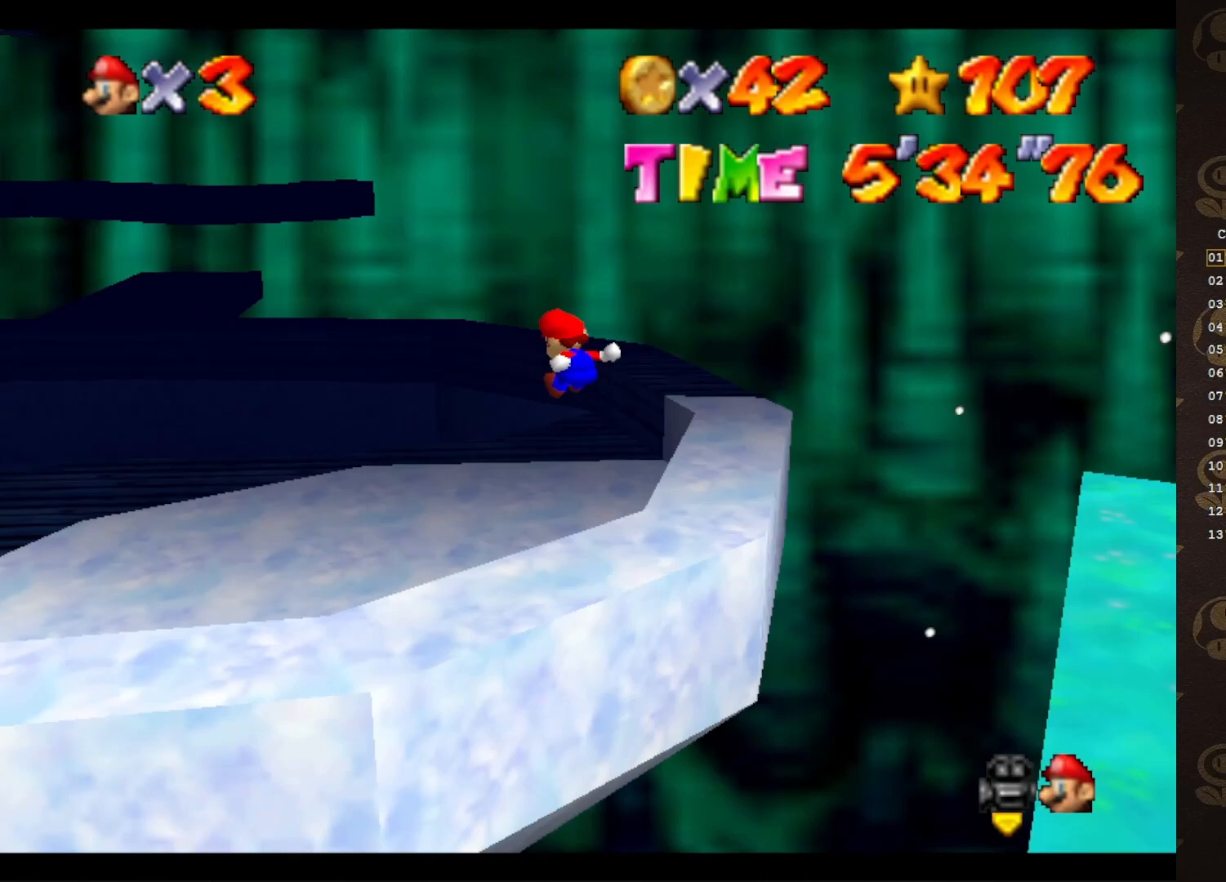
{"buttons": ["C_RIGHT"], "left_stick": "center", "events": [[33, "C_RIGHT", "down"], [100, "C_RIGHT", "up"], [183, "C_RIGHT", "down"], [250, "C_RIGHT", "up"], [283, "C_RIGHT", "down"], [283, "left_stick", "center"], [417, "C_RIGHT", "up"], [467, "C_RIGHT", "down"]]}
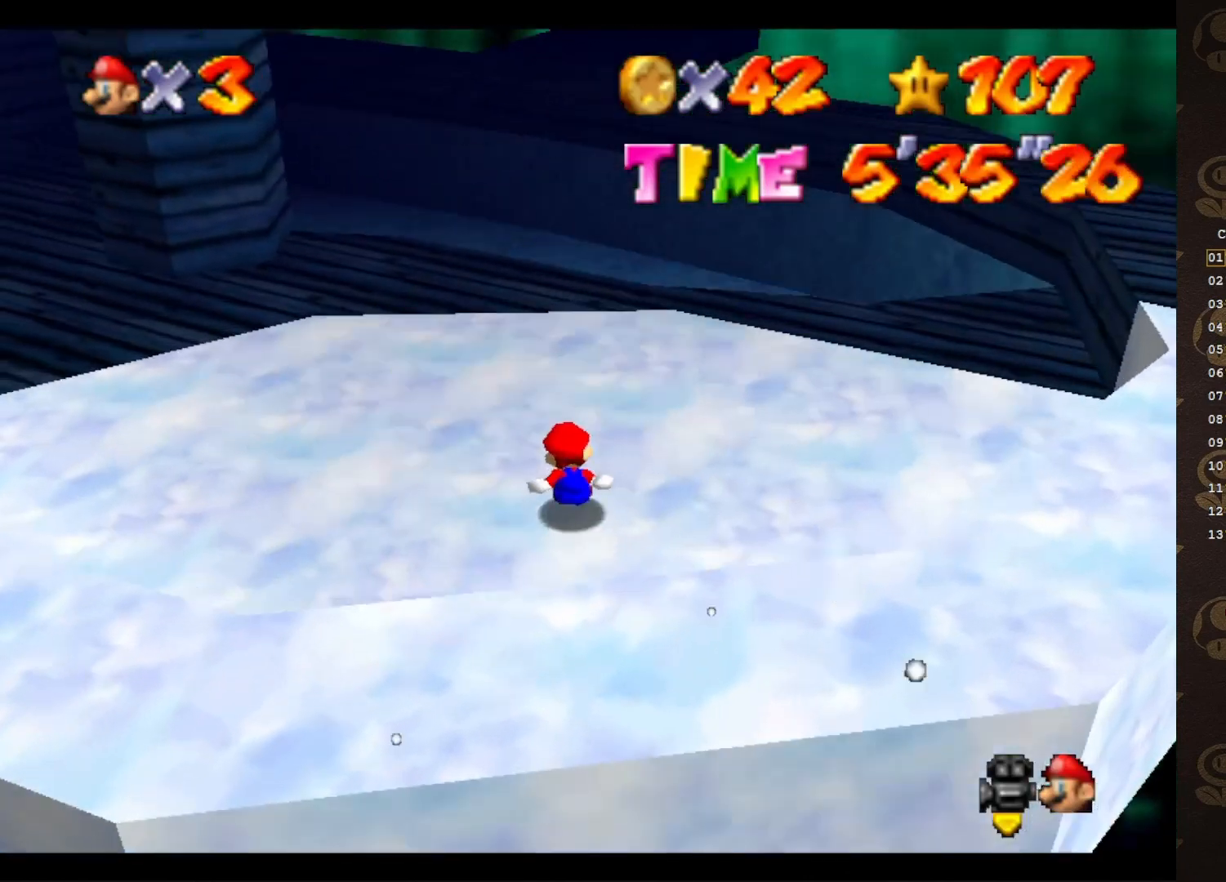
{"buttons": [], "left_stick": "up-left", "events": [[33, "C_RIGHT", "up"], [333, "C_RIGHT", "down"], [333, "left_stick", "up-left"], [383, "C_RIGHT", "up"]]}
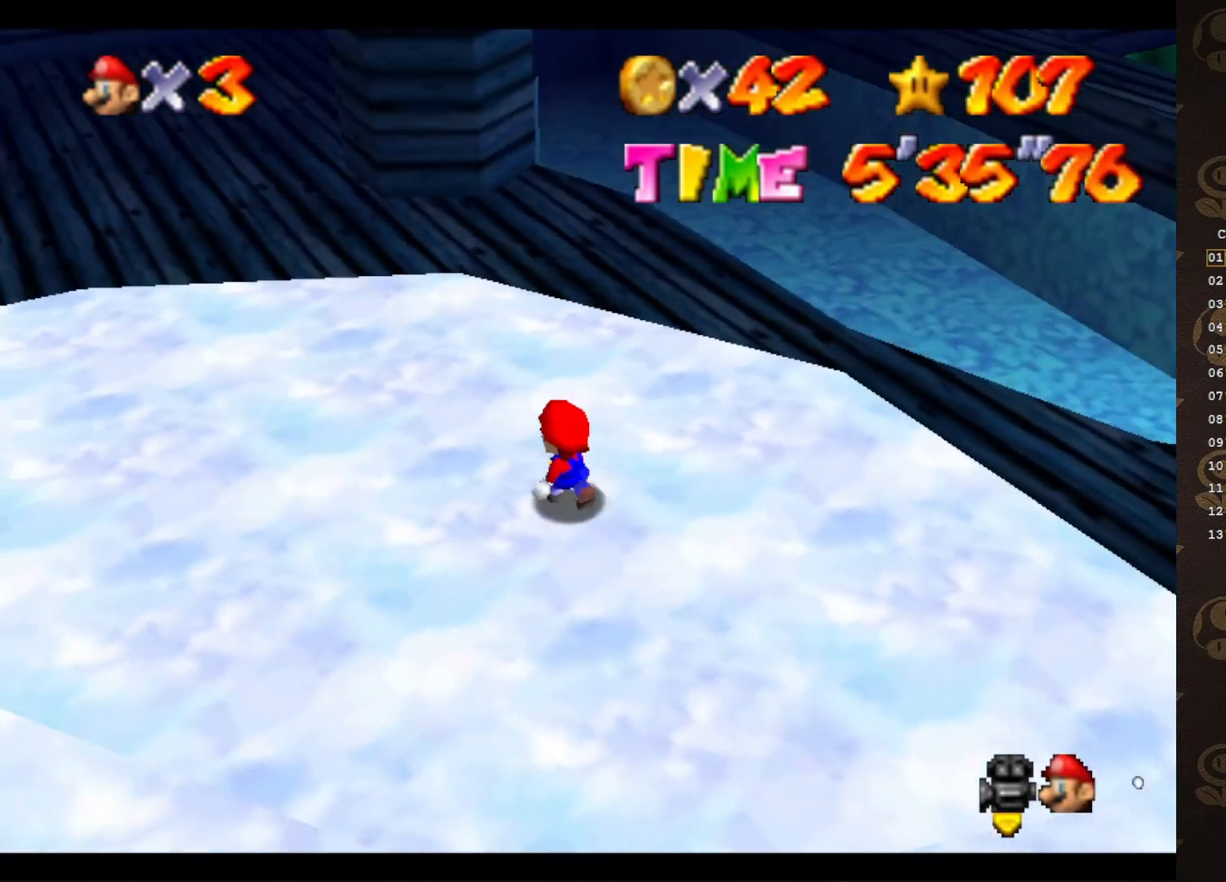
{"buttons": [], "left_stick": "up", "events": [[133, "A", "down"], [233, "A", "up"], [233, "B", "down"], [233, "left_stick", "up"], [367, "B", "up"]]}
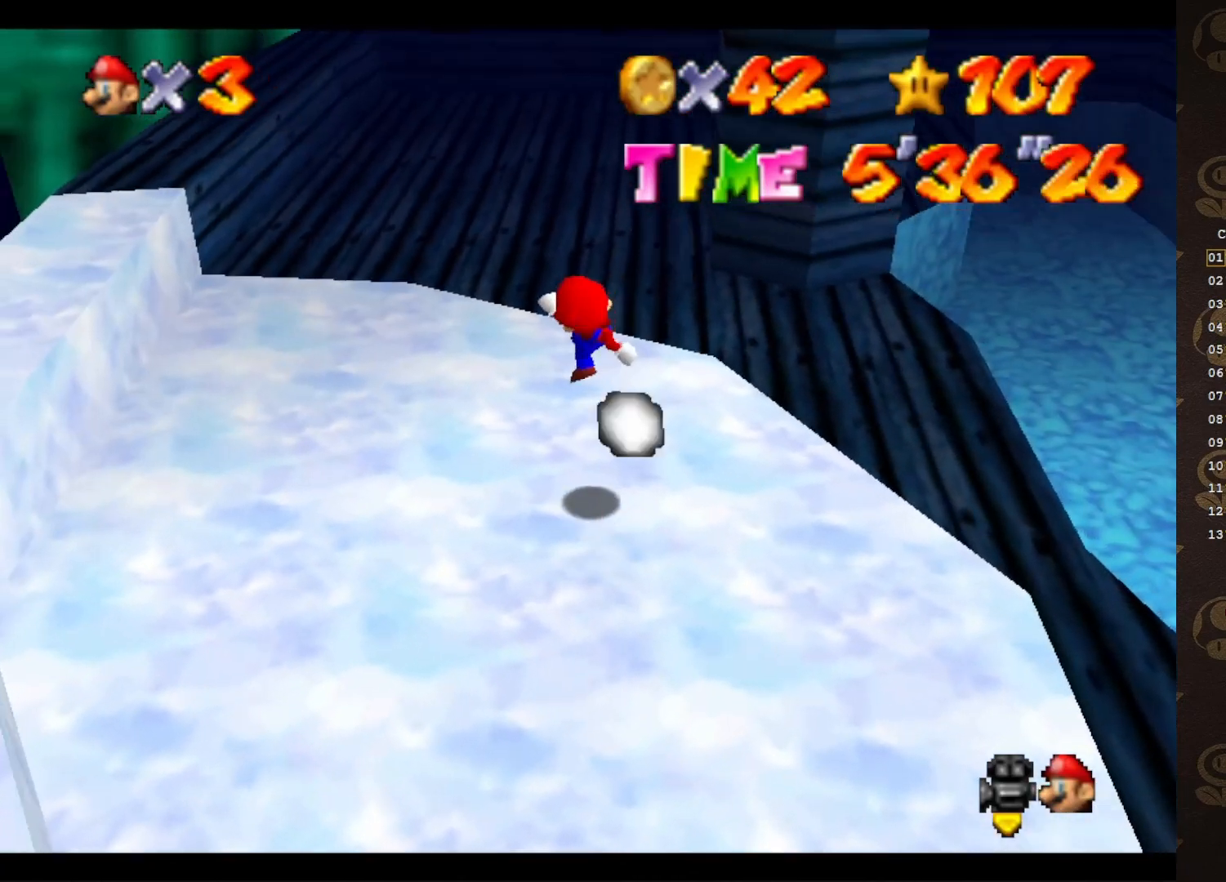
{"buttons": [], "left_stick": "up-left", "events": [[17, "C_LEFT", "down"], [150, "C_LEFT", "up"], [200, "left_stick", "up-left"], [283, "A", "down"], [383, "A", "up"]]}
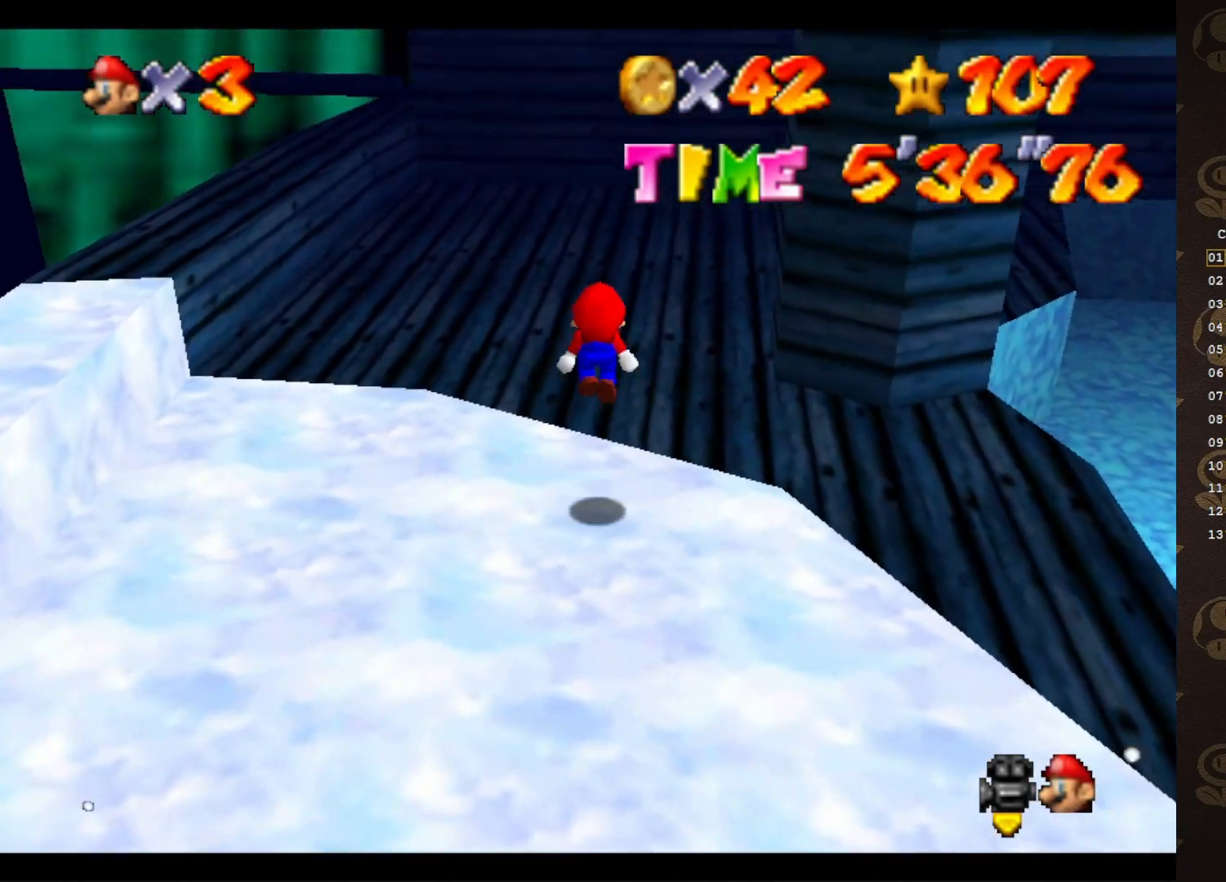
{"buttons": [], "left_stick": "up-left", "events": [[33, "C_LEFT", "down"], [100, "C_LEFT", "up"], [217, "B", "down"], [383, "A", "down"], [400, "B", "up"], [500, "A", "up"]]}
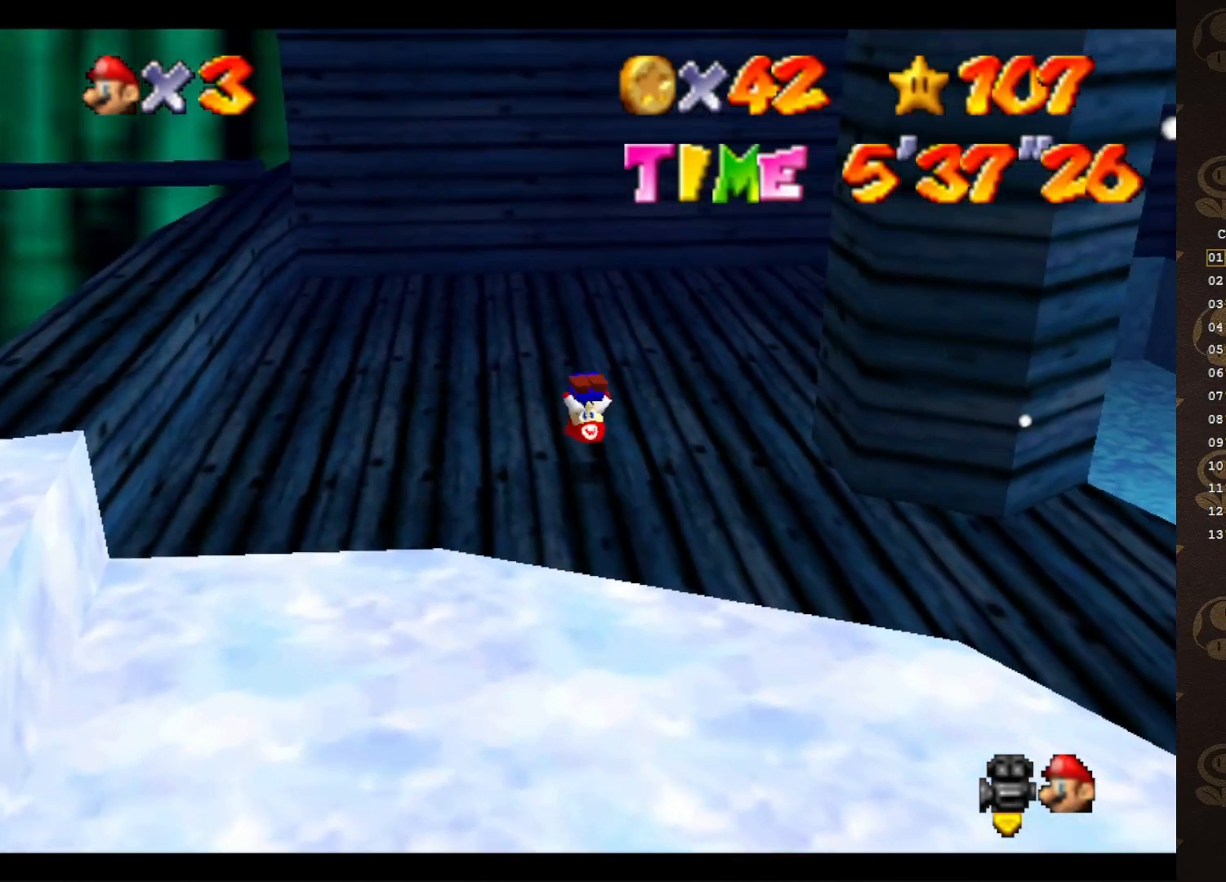
{"buttons": [], "left_stick": "left", "events": [[217, "C_LEFT", "down"], [267, "C_LEFT", "up"], [483, "left_stick", "left"]]}
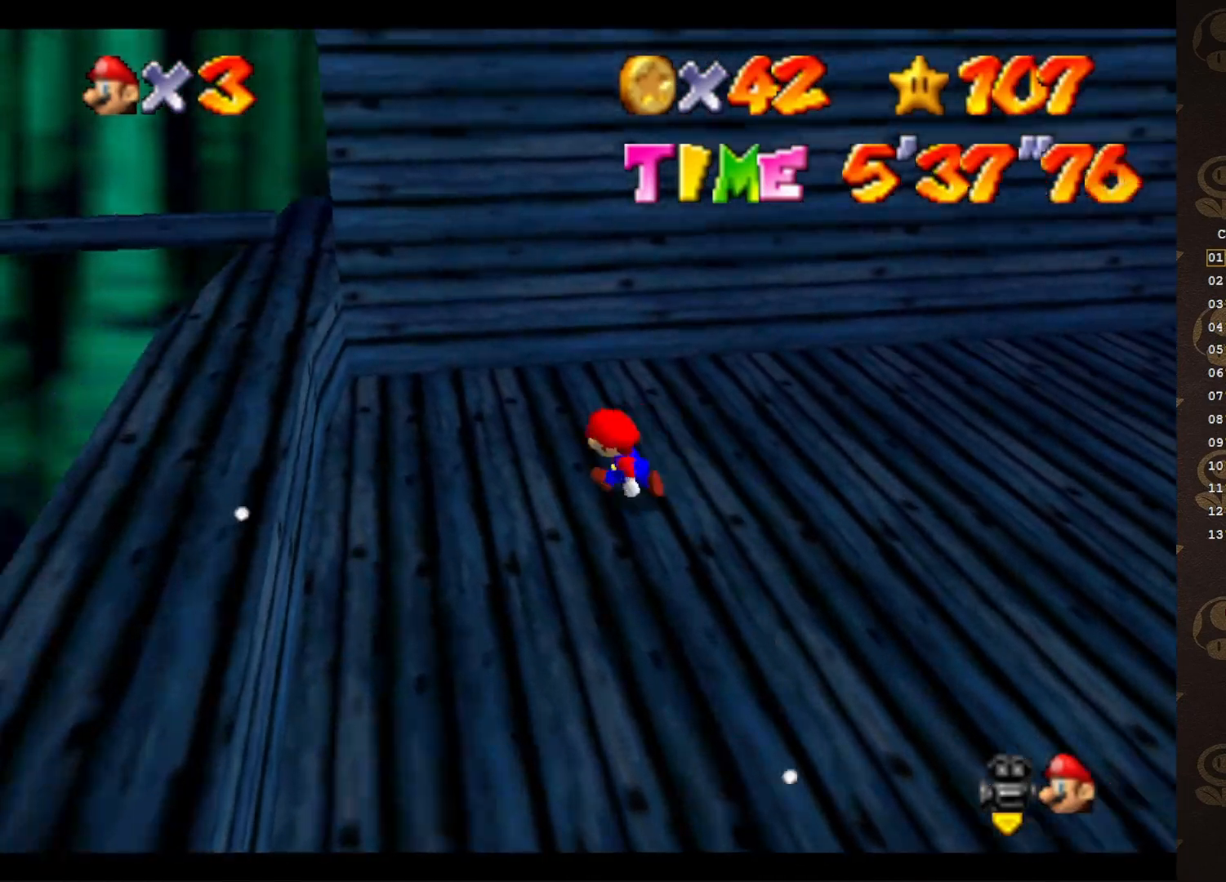
{"buttons": [], "left_stick": "center", "events": [[150, "left_stick", "up-left"], [400, "left_stick", "center"]]}
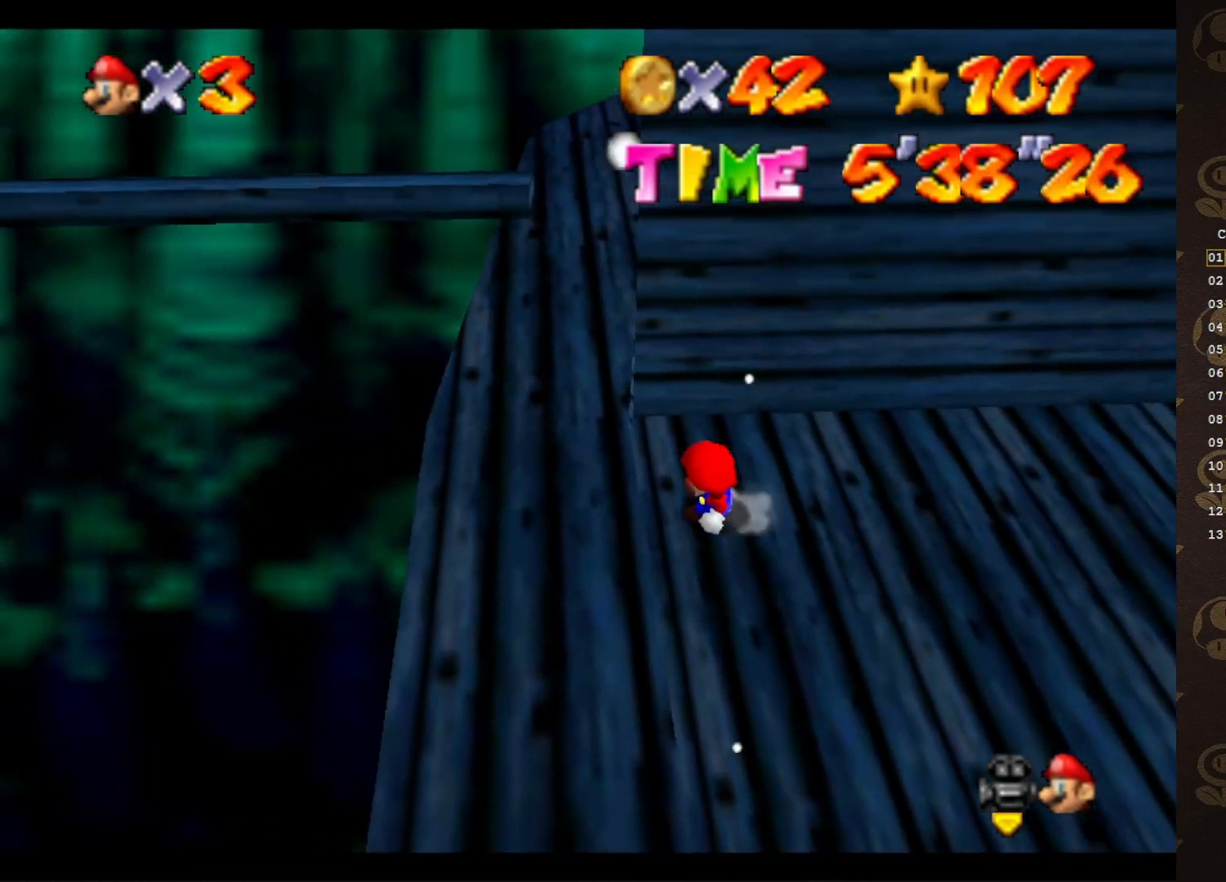
{"buttons": ["A"], "left_stick": "center", "events": [[150, "left_stick", "left"], [167, "A", "down"], [233, "left_stick", "up-left"], [467, "left_stick", "center"]]}
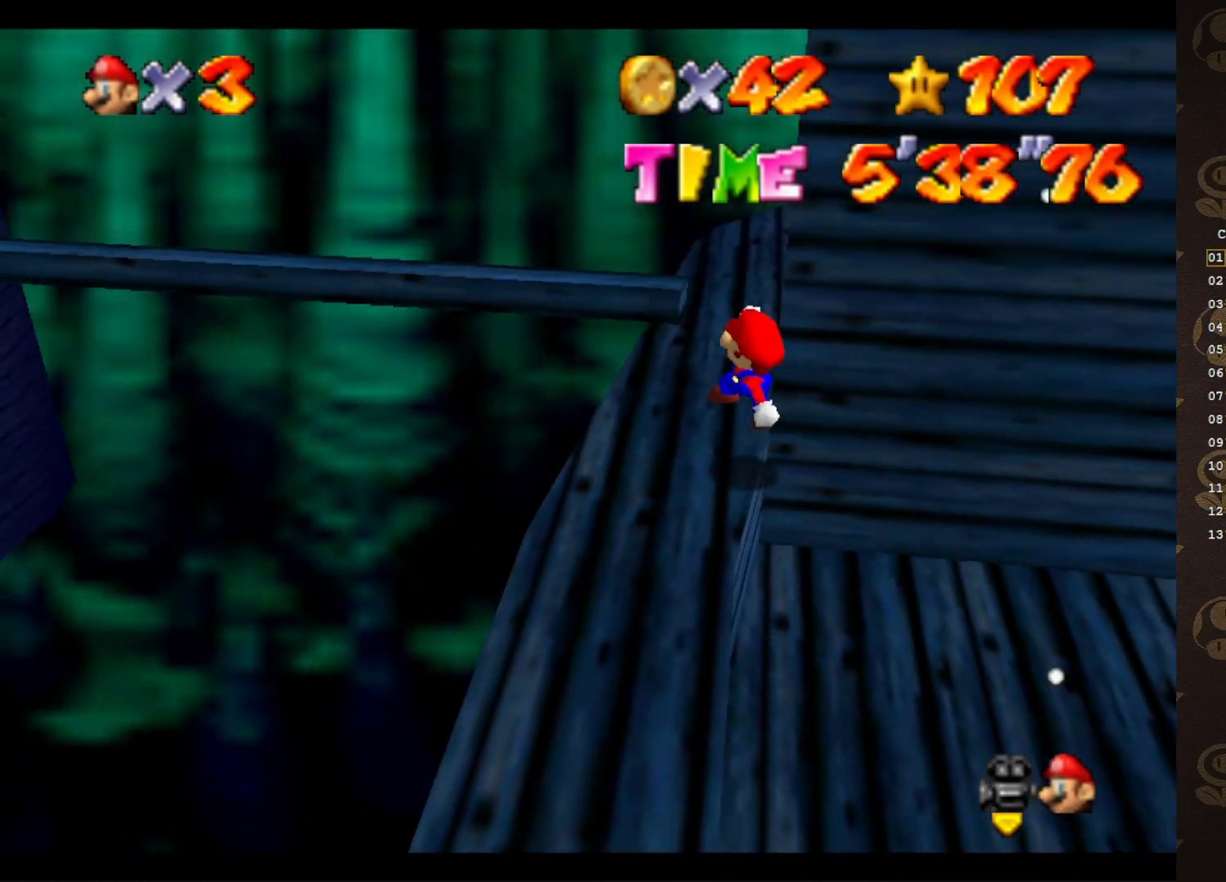
{"buttons": [], "left_stick": "up", "events": [[33, "A", "up"], [117, "C_LEFT", "down"], [217, "C_LEFT", "up"], [217, "left_stick", "up"], [250, "C_LEFT", "down"], [383, "C_LEFT", "up"], [433, "C_LEFT", "down"], [500, "C_LEFT", "up"]]}
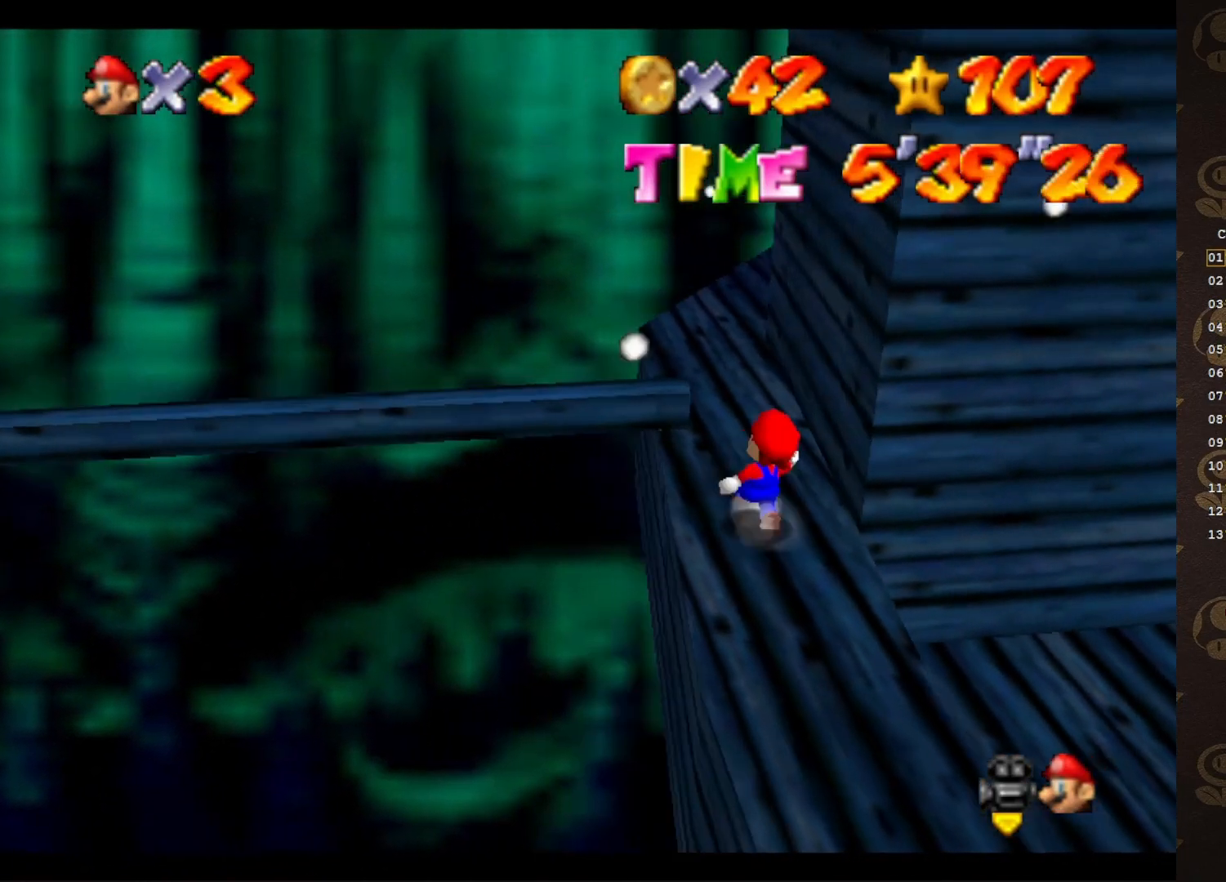
{"buttons": ["C_LEFT"], "left_stick": "center", "events": [[67, "C_LEFT", "down"], [167, "C_LEFT", "up"], [250, "C_LEFT", "down"], [300, "C_LEFT", "up"], [367, "C_LEFT", "down"], [367, "left_stick", "center"], [417, "C_LEFT", "up"], [483, "C_LEFT", "down"]]}
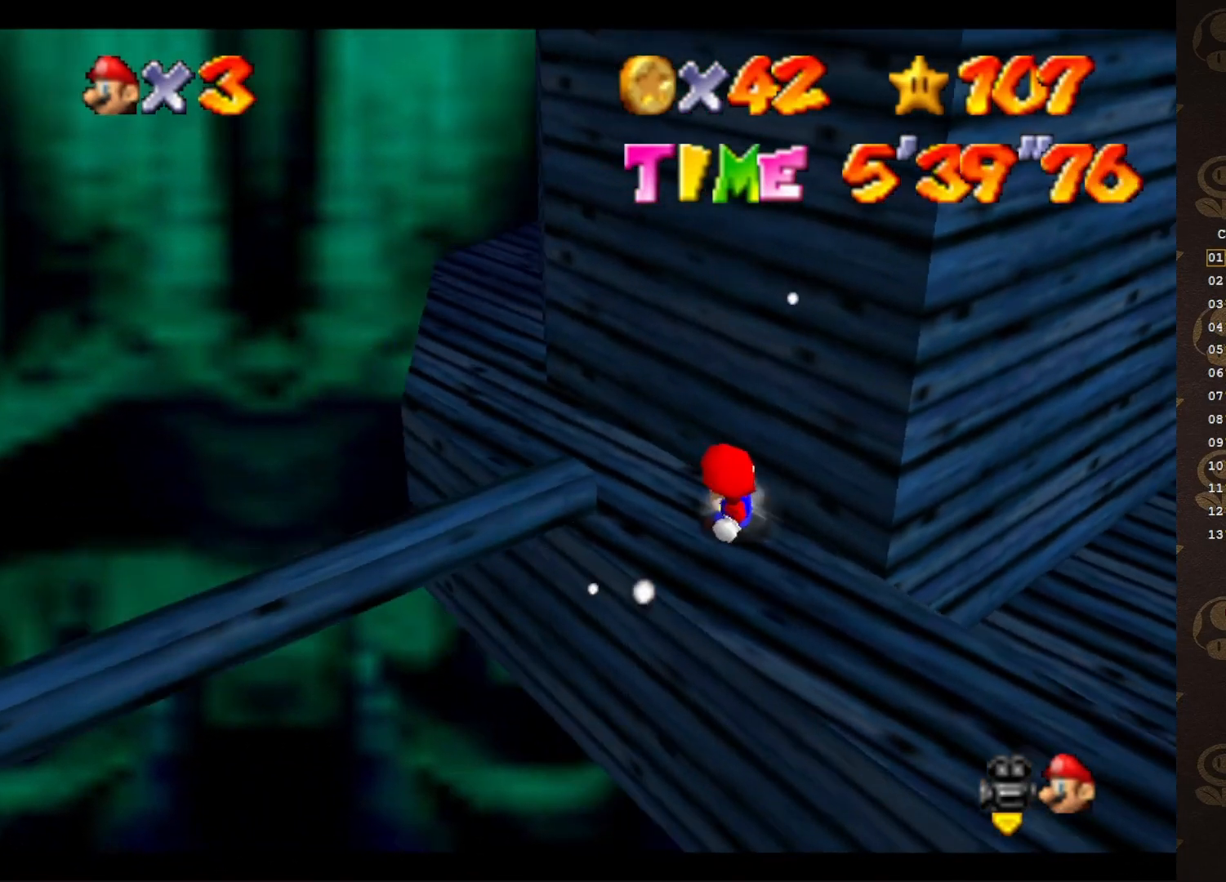
{"buttons": [], "left_stick": "down-left", "events": [[117, "C_LEFT", "up"], [400, "A", "down"], [433, "A", "up"], [433, "left_stick", "down-left"]]}
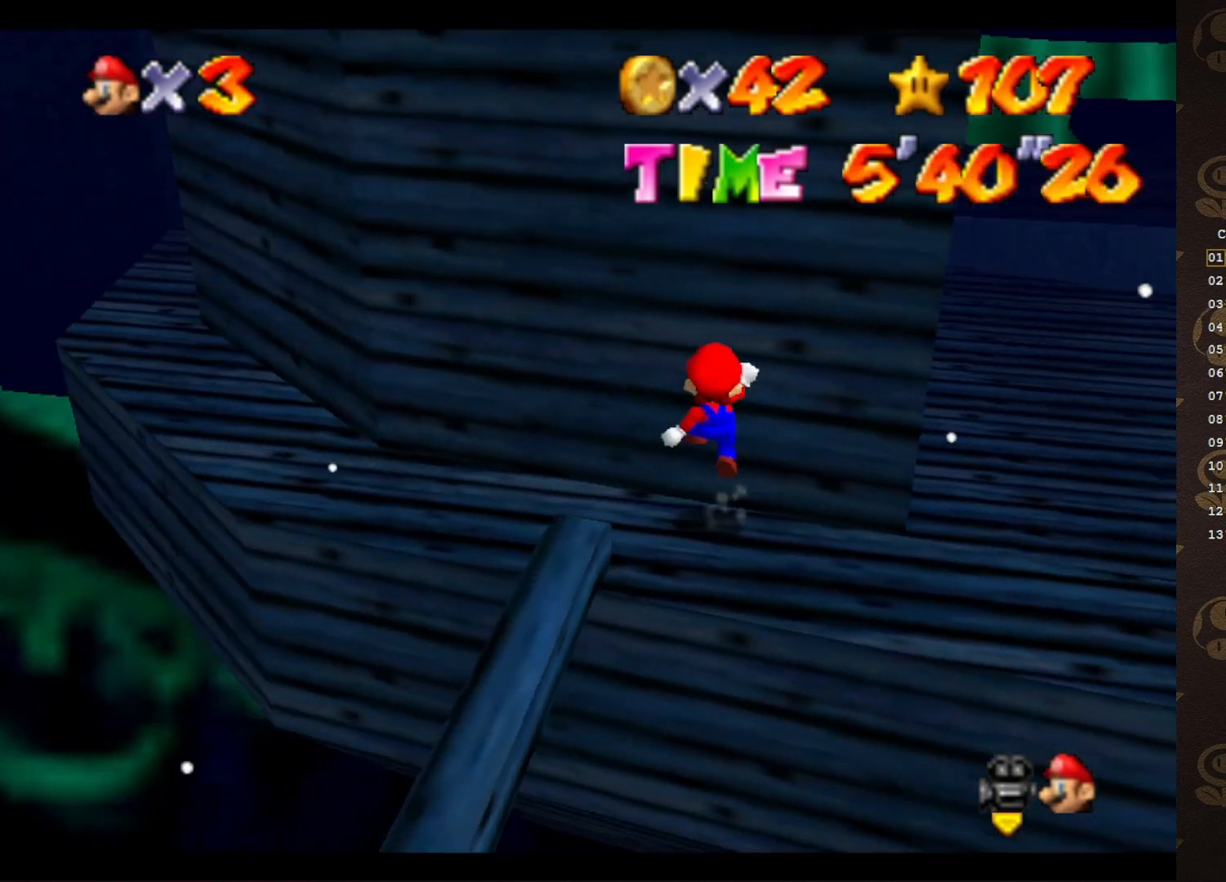
{"buttons": ["A"], "left_stick": "down-left", "events": [[350, "A", "down"]]}